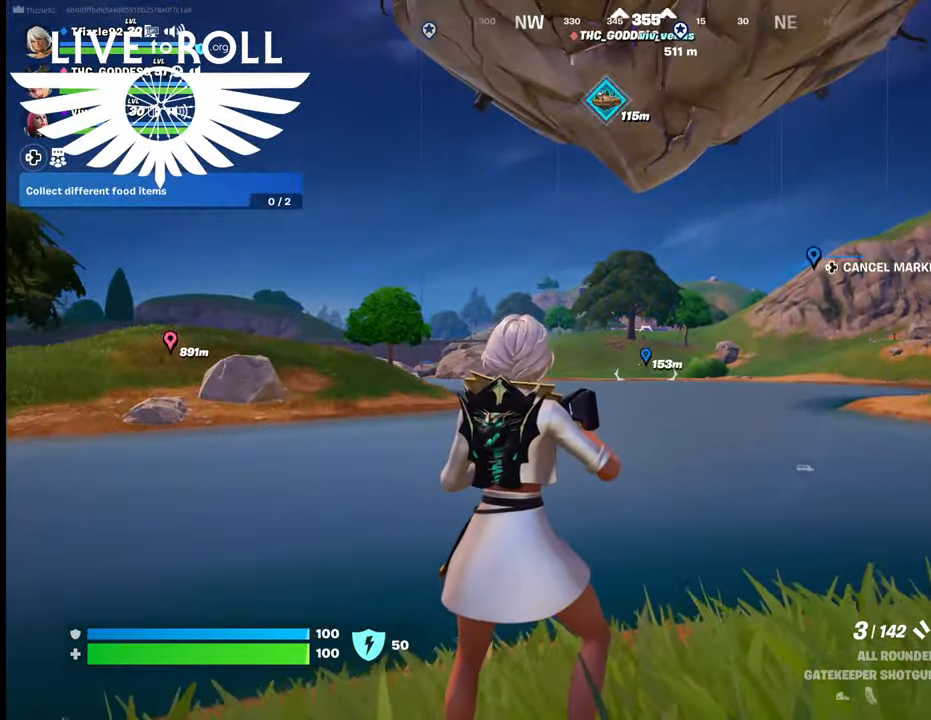
Gameplay with a controller (Xbox layout); each line is a JSON object with the inputs held at the frame after it. "events" lists button and stick changes between this image and that frame as [ms after this image, input, new state], when the widget could be followed in between.
{"buttons": [], "left_stick": "center", "right_stick": "center", "events": []}
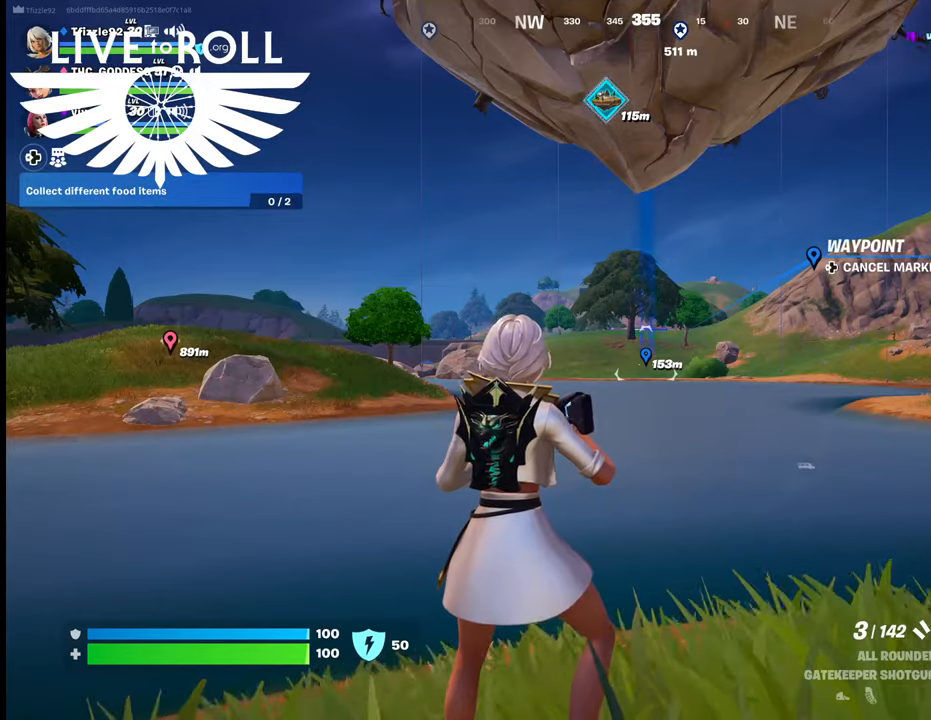
{"buttons": [], "left_stick": "center", "right_stick": "center", "events": []}
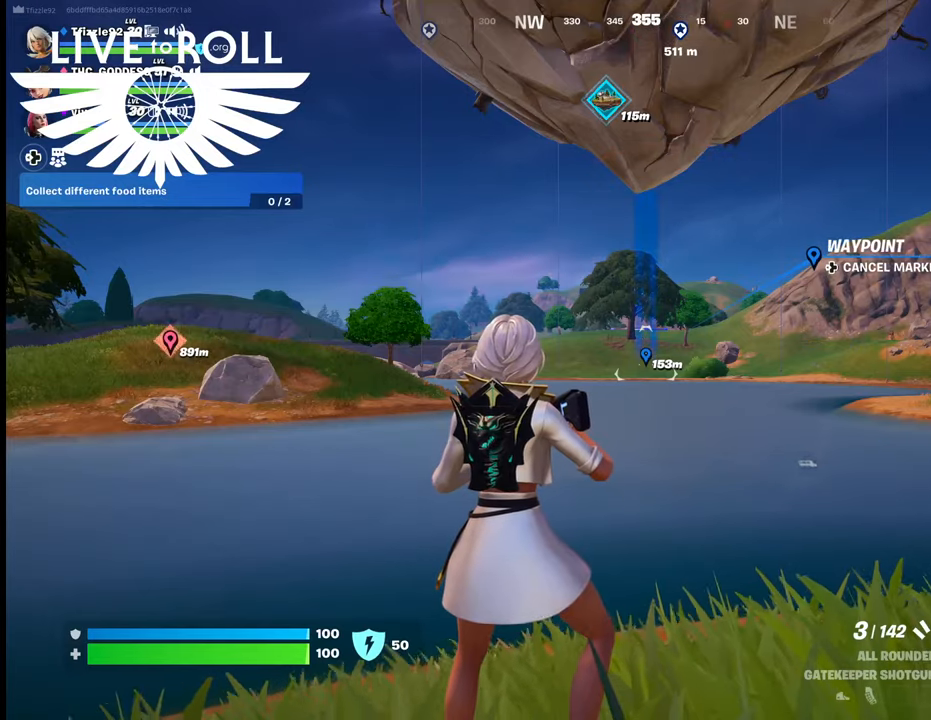
{"buttons": [], "left_stick": "center", "right_stick": "down-right", "events": [[500, "right_stick", "down-right"]]}
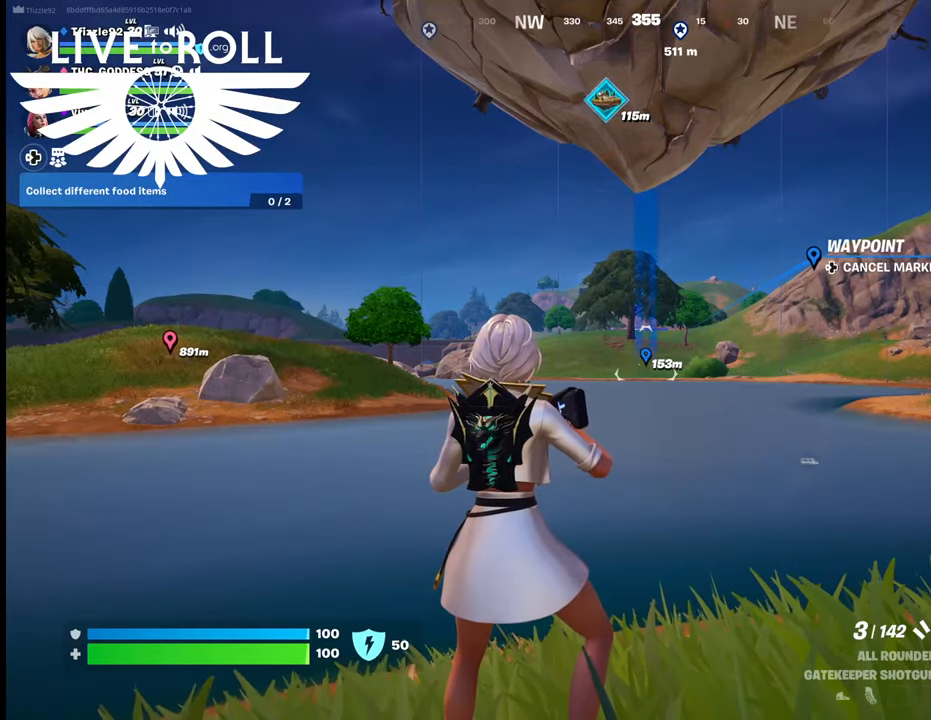
{"buttons": [], "left_stick": "center", "right_stick": "down-right", "events": []}
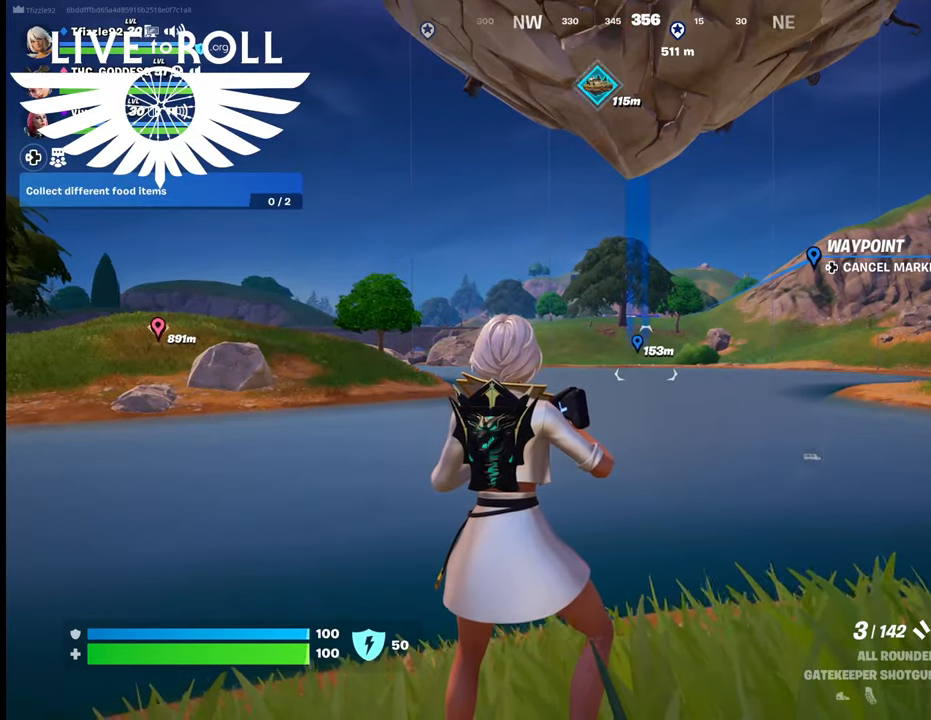
{"buttons": [], "left_stick": "center", "right_stick": "center", "events": [[34, "right_stick", "center"]]}
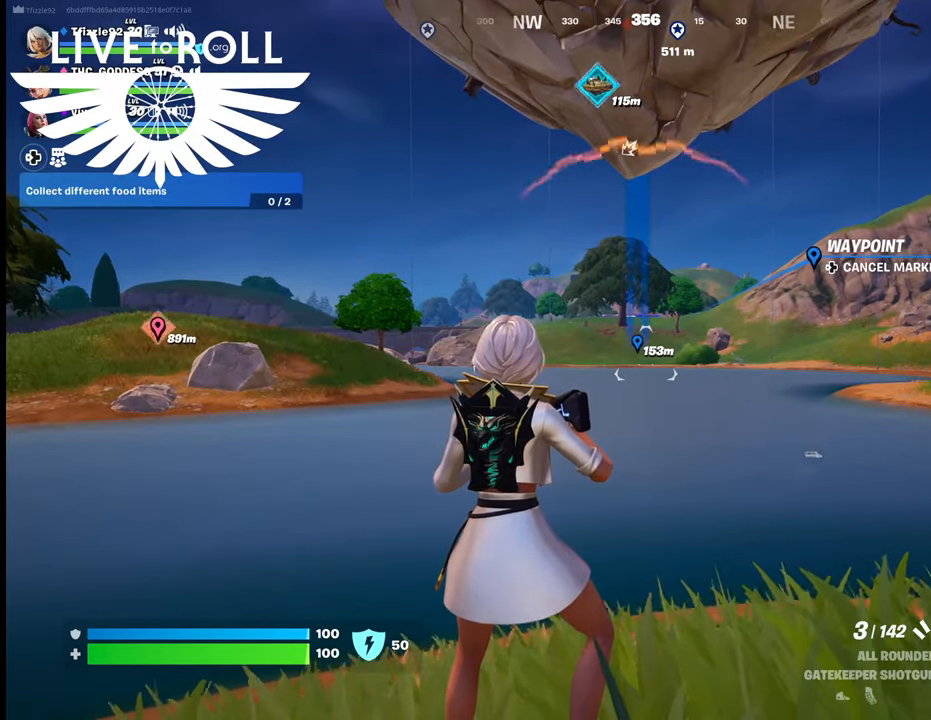
{"buttons": [], "left_stick": "center", "right_stick": "center", "events": []}
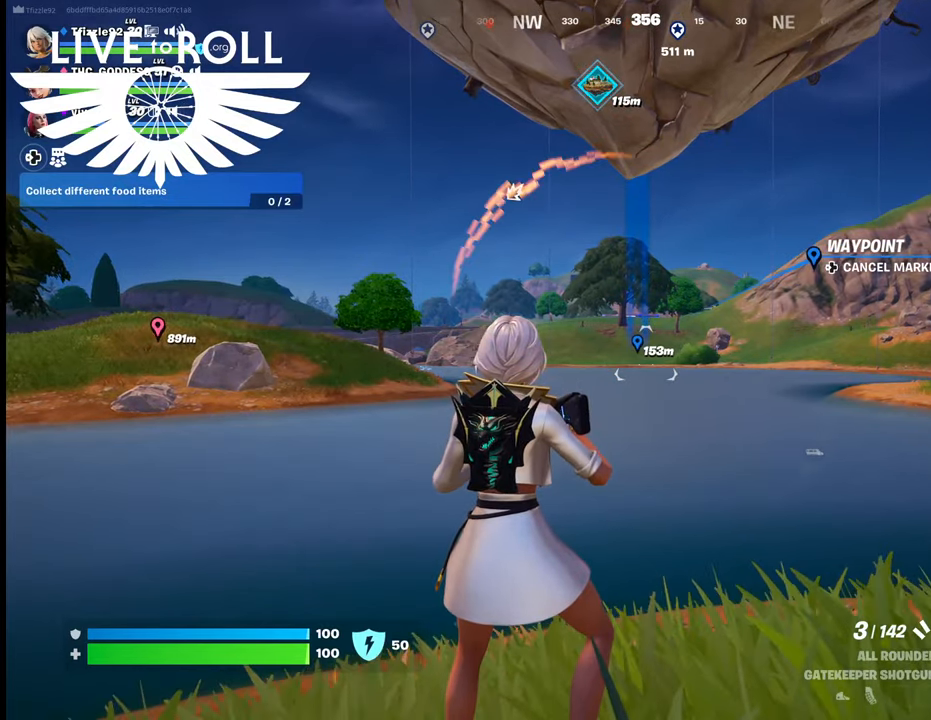
{"buttons": [], "left_stick": "center", "right_stick": "center", "events": []}
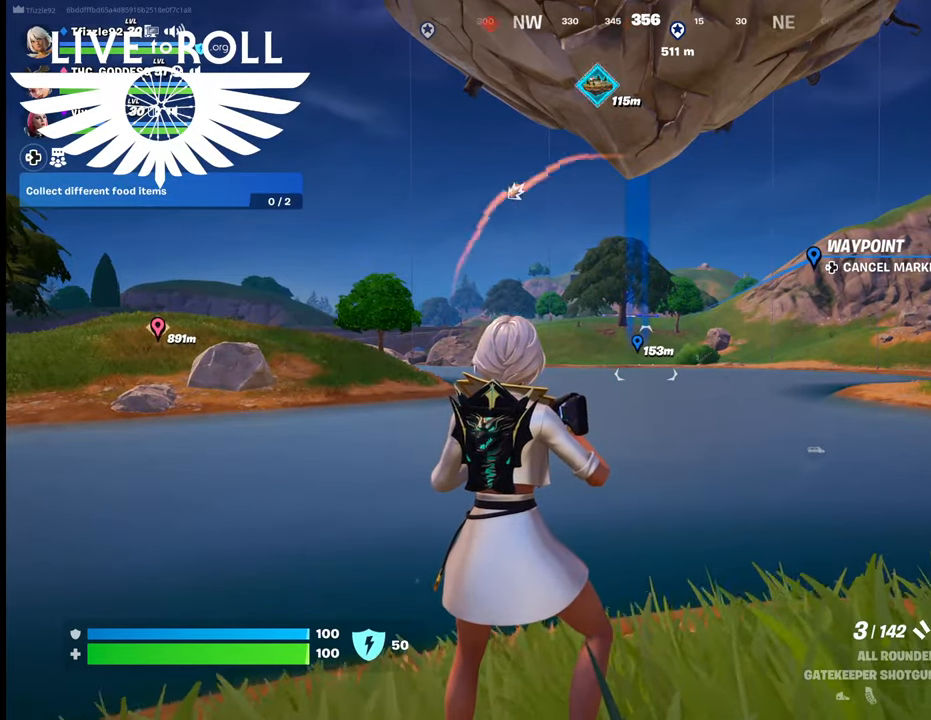
{"buttons": [], "left_stick": "right", "right_stick": "center", "events": [[67, "left_stick", "right"]]}
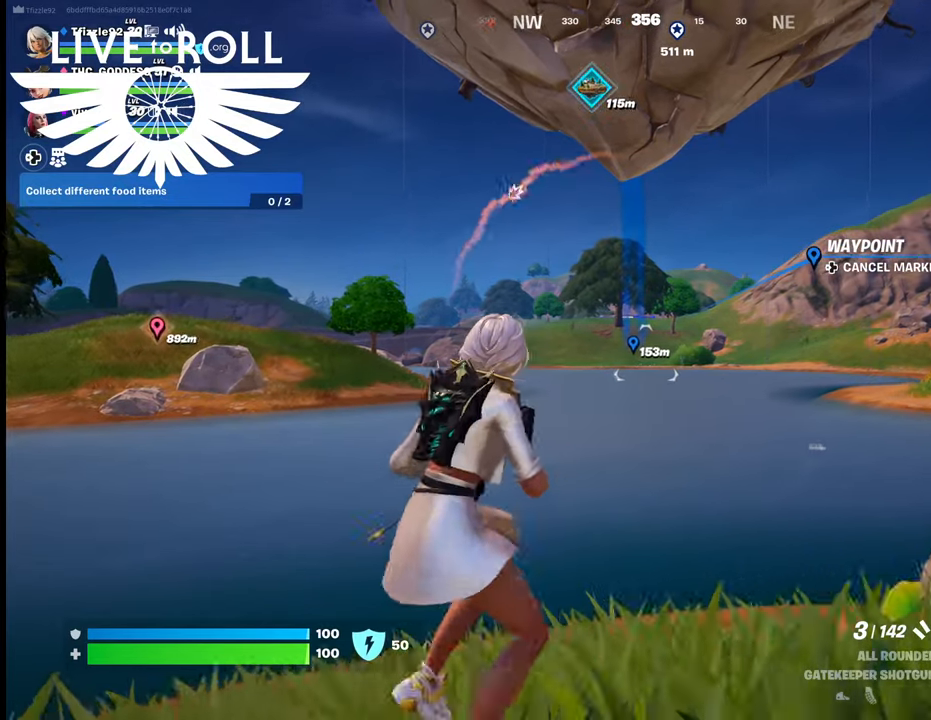
{"buttons": [], "left_stick": "right", "right_stick": "center", "events": []}
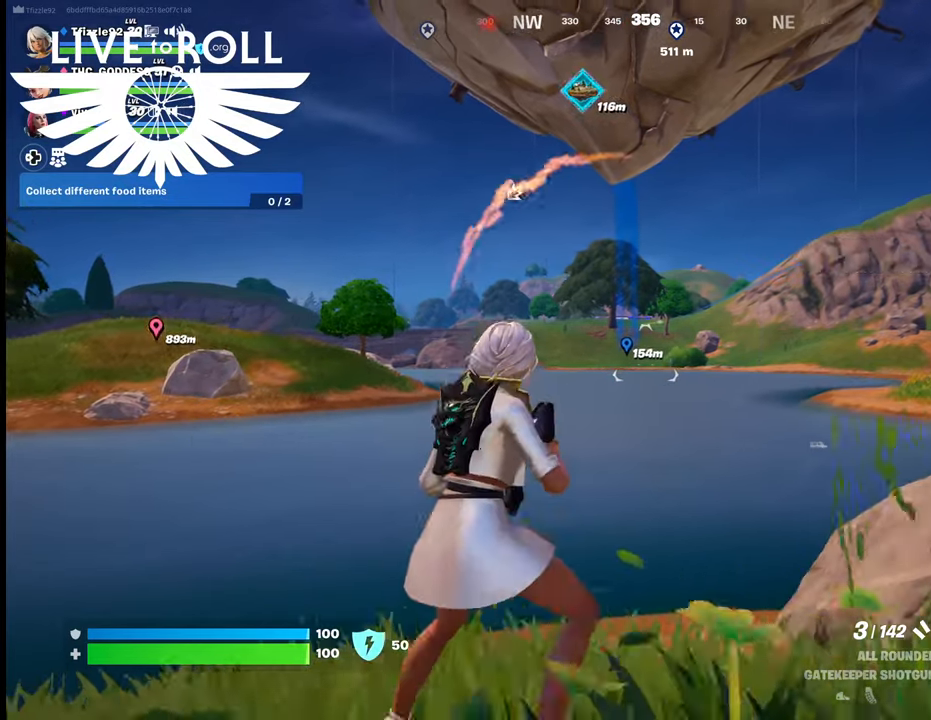
{"buttons": [], "left_stick": "right", "right_stick": "center", "events": []}
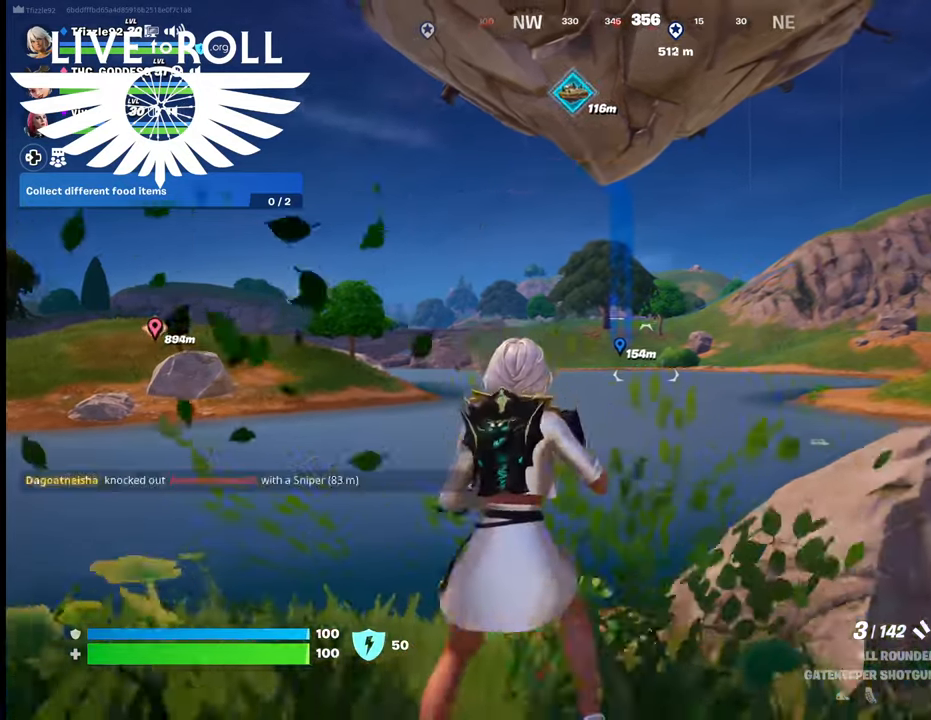
{"buttons": [], "left_stick": "right", "right_stick": "center", "events": []}
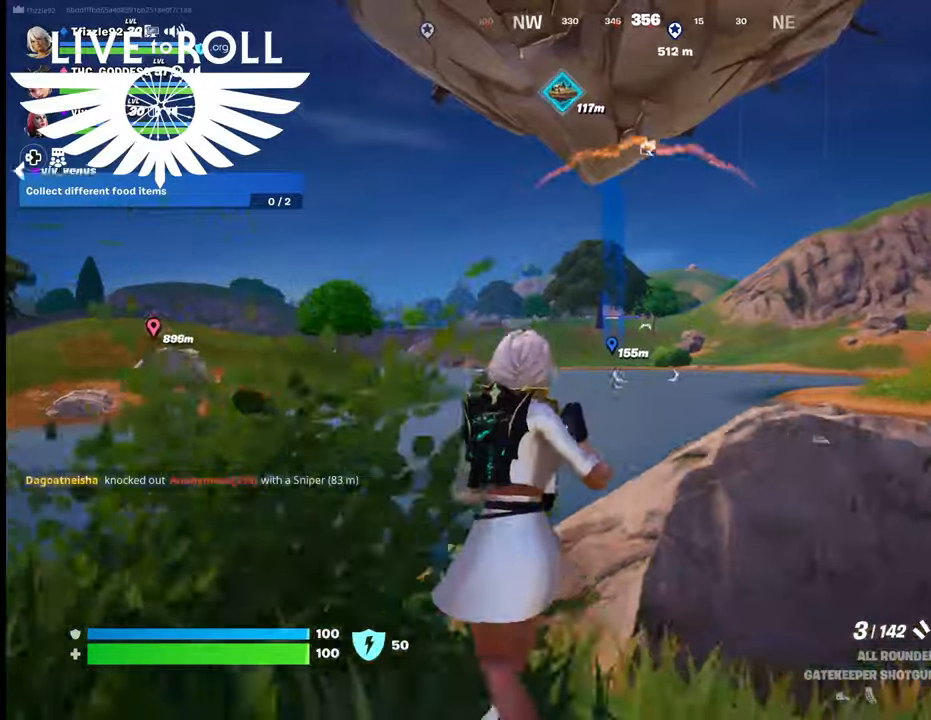
{"buttons": [], "left_stick": "right", "right_stick": "center", "events": []}
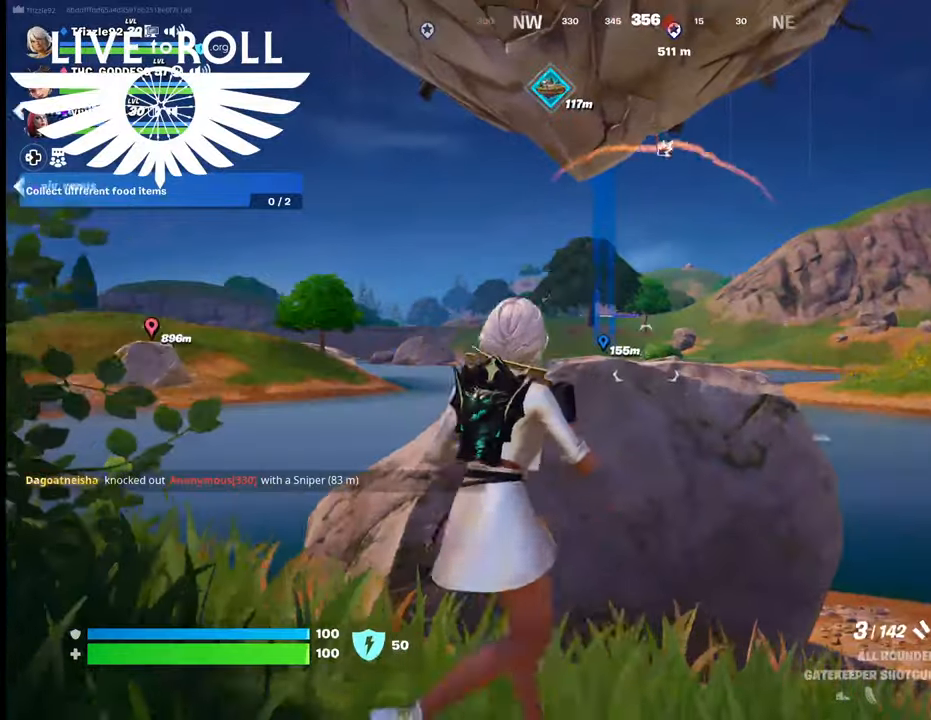
{"buttons": [], "left_stick": "center", "right_stick": "center", "events": [[34, "left_stick", "center"], [234, "R3", "down"], [400, "R3", "up"]]}
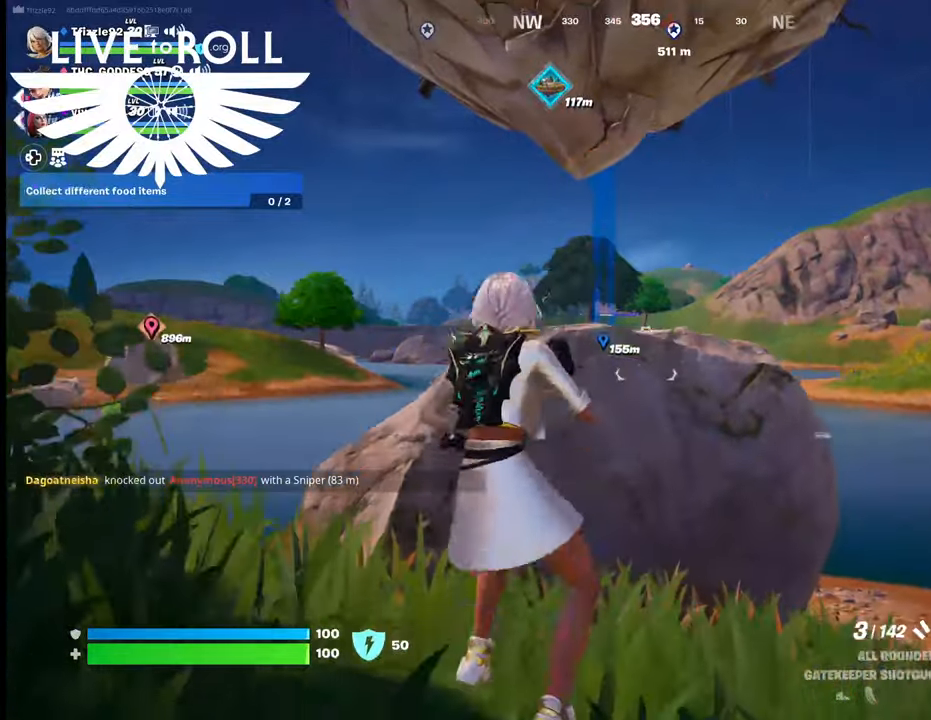
{"buttons": [], "left_stick": "up-right", "right_stick": "center", "events": [[134, "left_stick", "up"], [334, "left_stick", "up-right"]]}
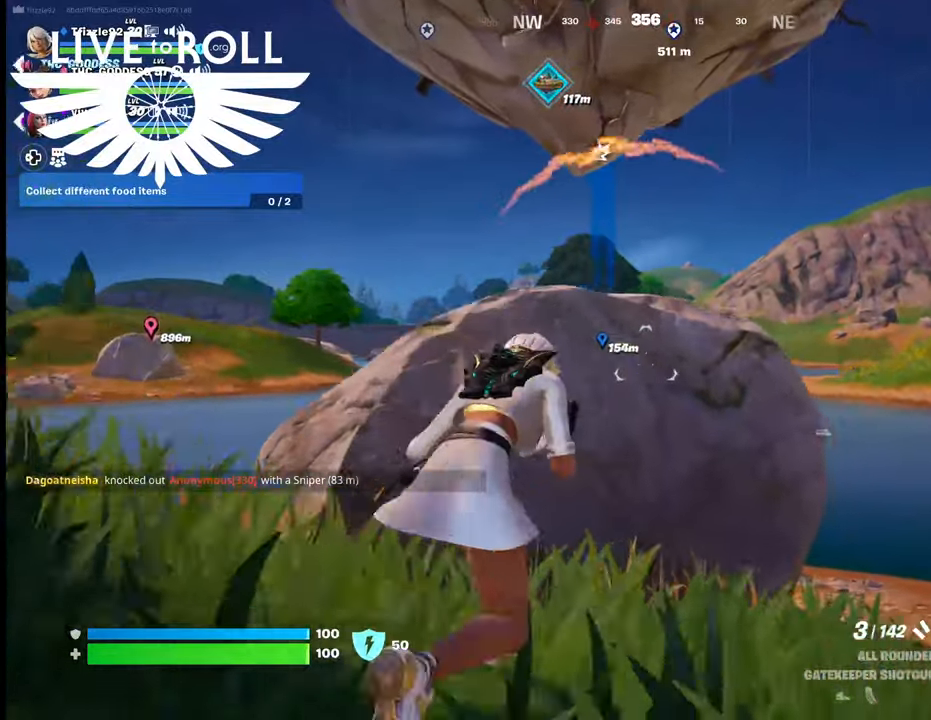
{"buttons": [], "left_stick": "up-right", "right_stick": "center", "events": []}
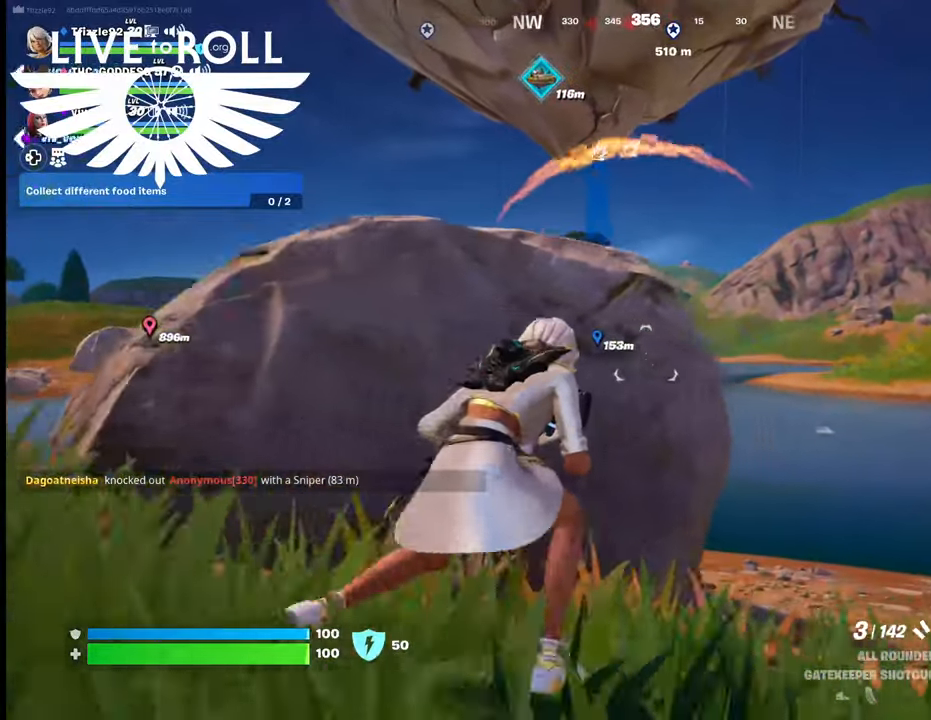
{"buttons": [], "left_stick": "center", "right_stick": "center", "events": [[134, "R1", "down"], [334, "R1", "up"], [434, "left_stick", "center"]]}
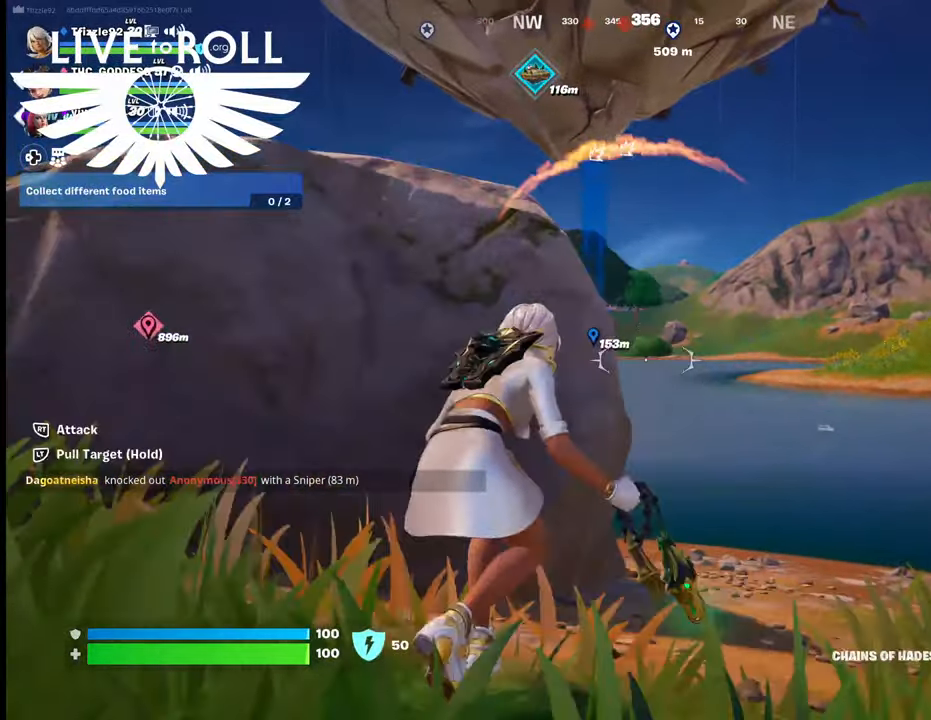
{"buttons": ["R1"], "left_stick": "center", "right_stick": "center", "events": [[300, "R1", "down"]]}
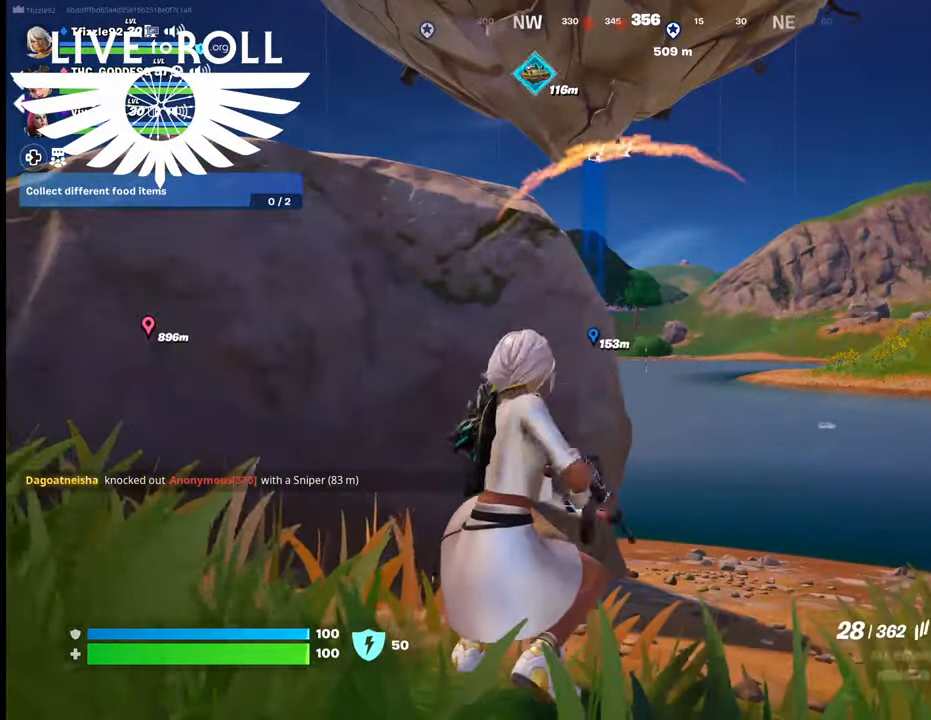
{"buttons": [], "left_stick": "up-right", "right_stick": "center", "events": [[67, "R1", "up"], [334, "left_stick", "up-right"]]}
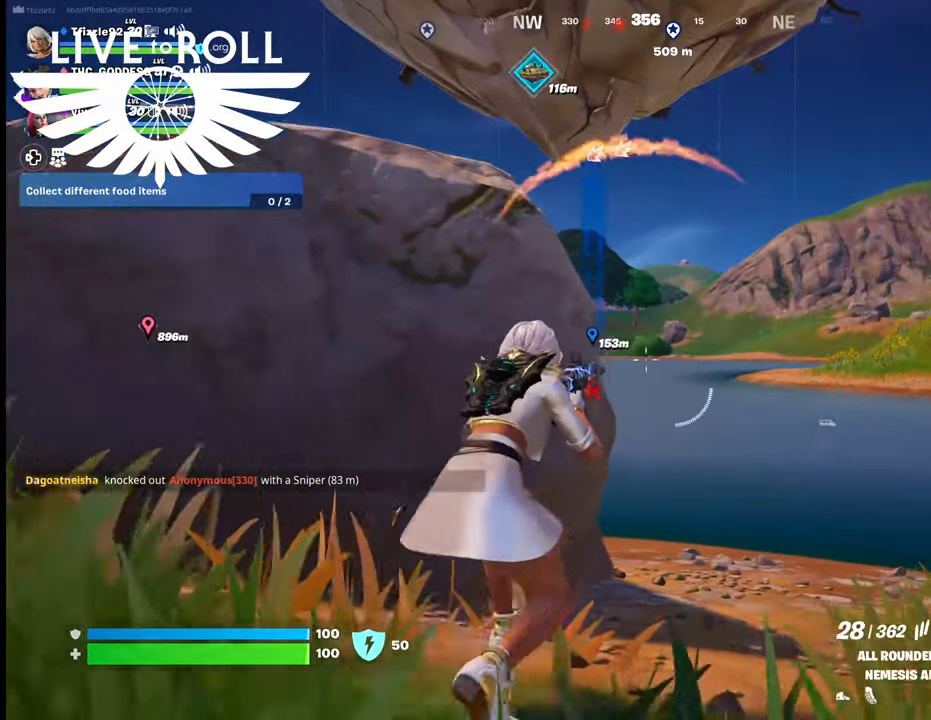
{"buttons": [], "left_stick": "up-right", "right_stick": "center", "events": []}
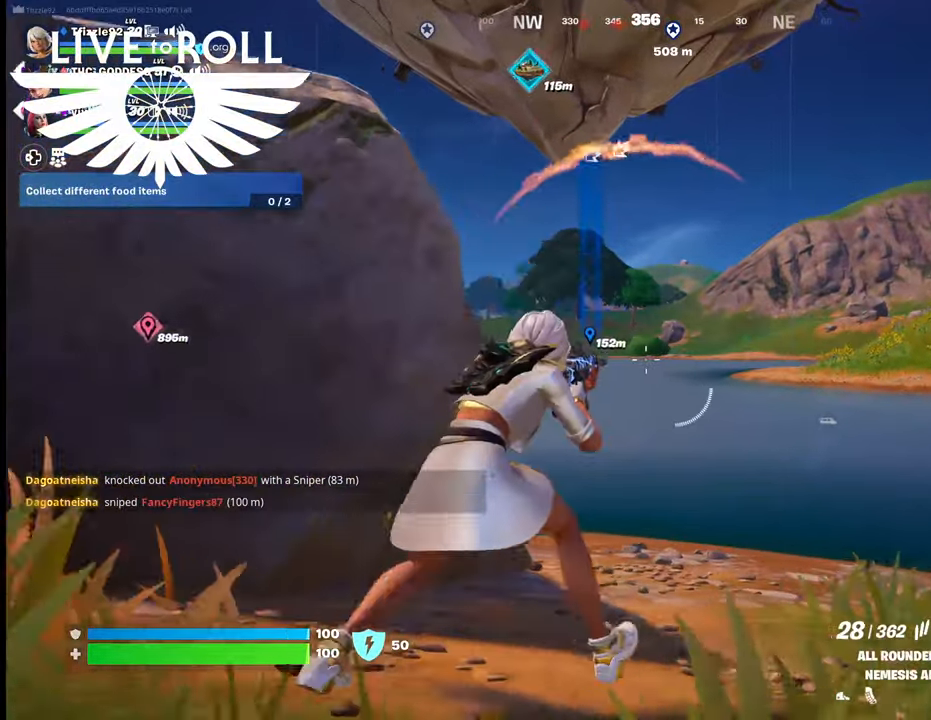
{"buttons": [], "left_stick": "center", "right_stick": "center", "events": [[234, "left_stick", "center"]]}
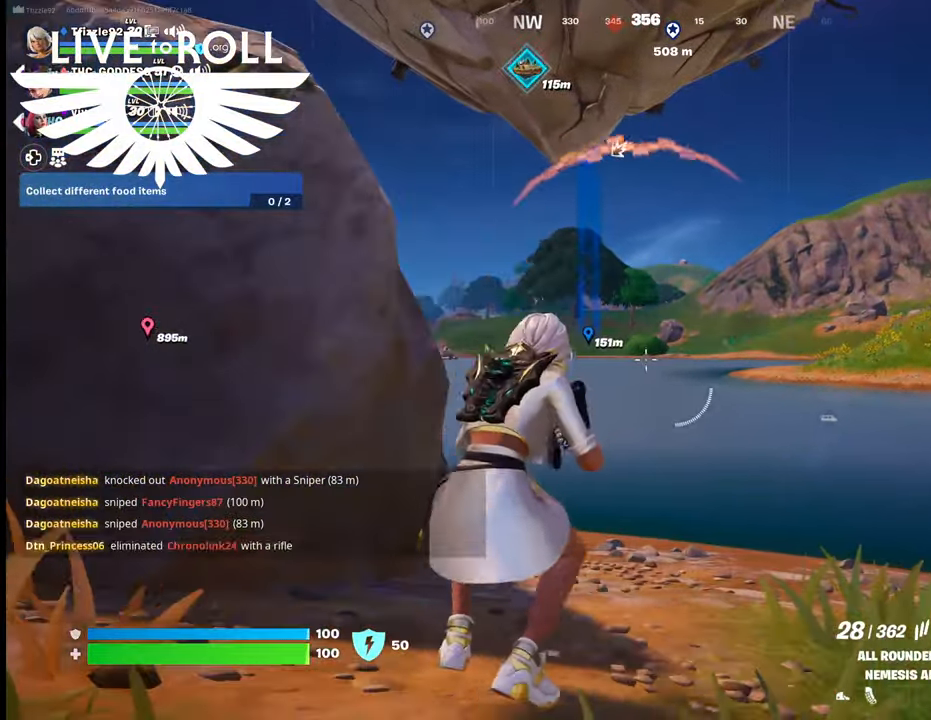
{"buttons": ["L2"], "left_stick": "center", "right_stick": "left", "events": [[200, "L2", "down"], [334, "right_stick", "left"]]}
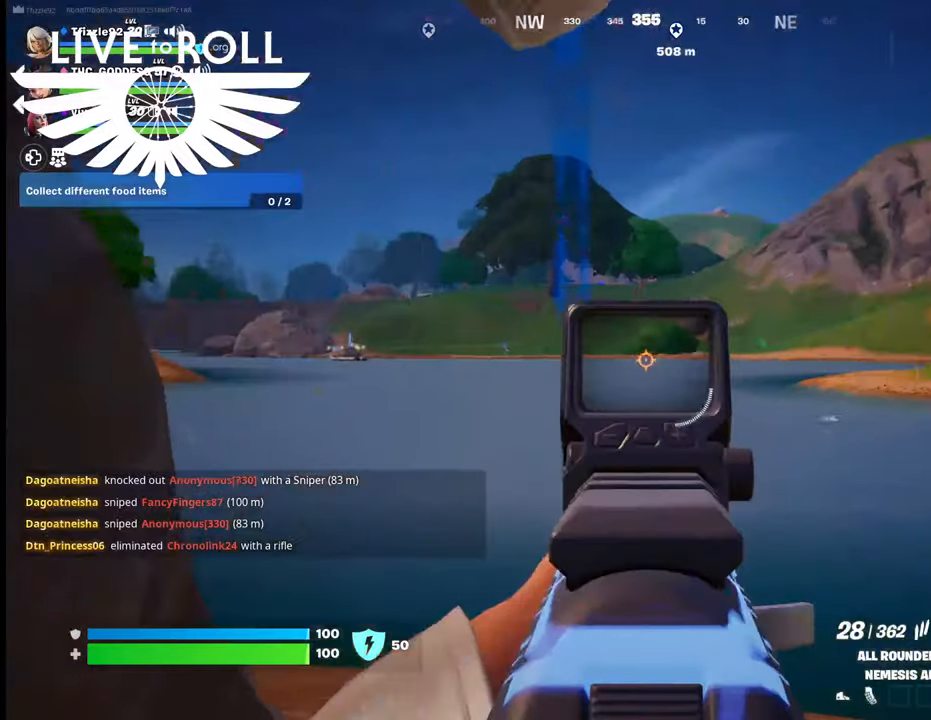
{"buttons": ["L2"], "left_stick": "center", "right_stick": "left", "events": []}
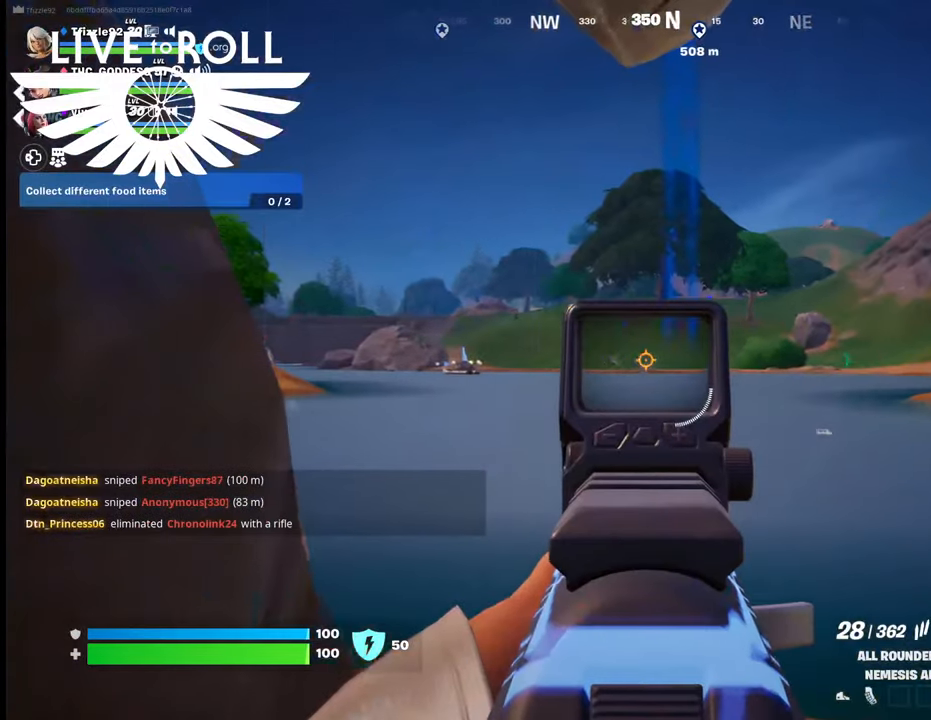
{"buttons": ["L2"], "left_stick": "center", "right_stick": "left", "events": []}
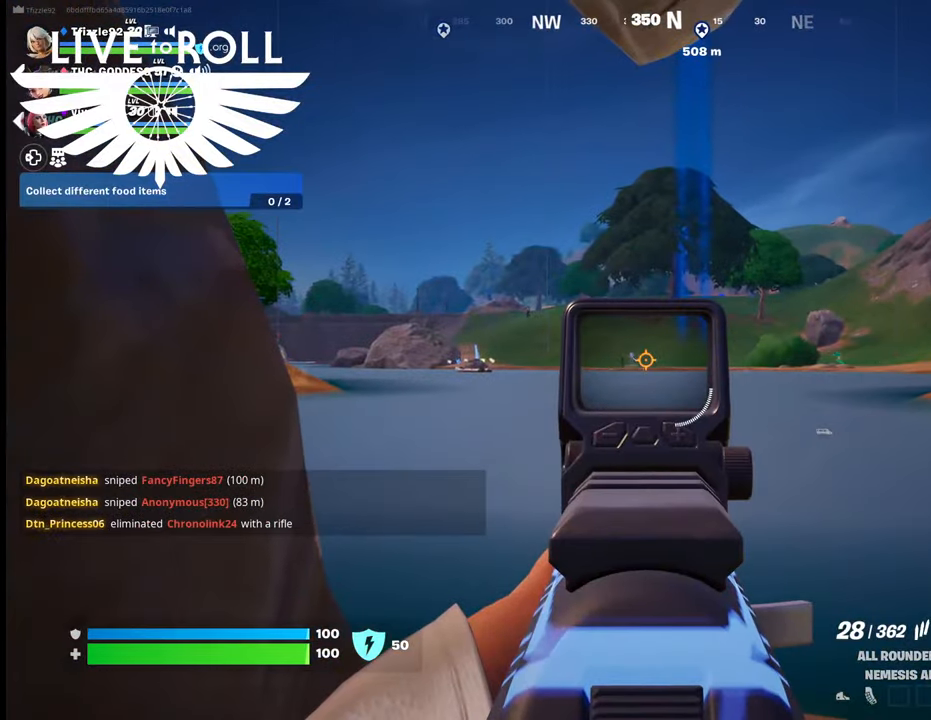
{"buttons": ["L2"], "left_stick": "center", "right_stick": "left", "events": []}
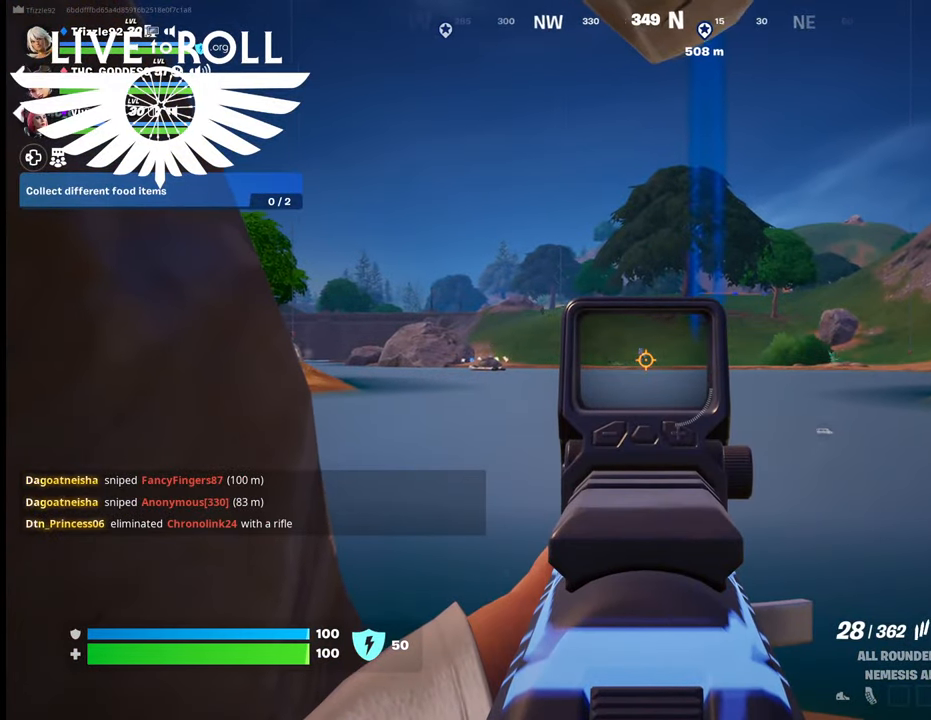
{"buttons": ["L2"], "left_stick": "center", "right_stick": "left", "events": []}
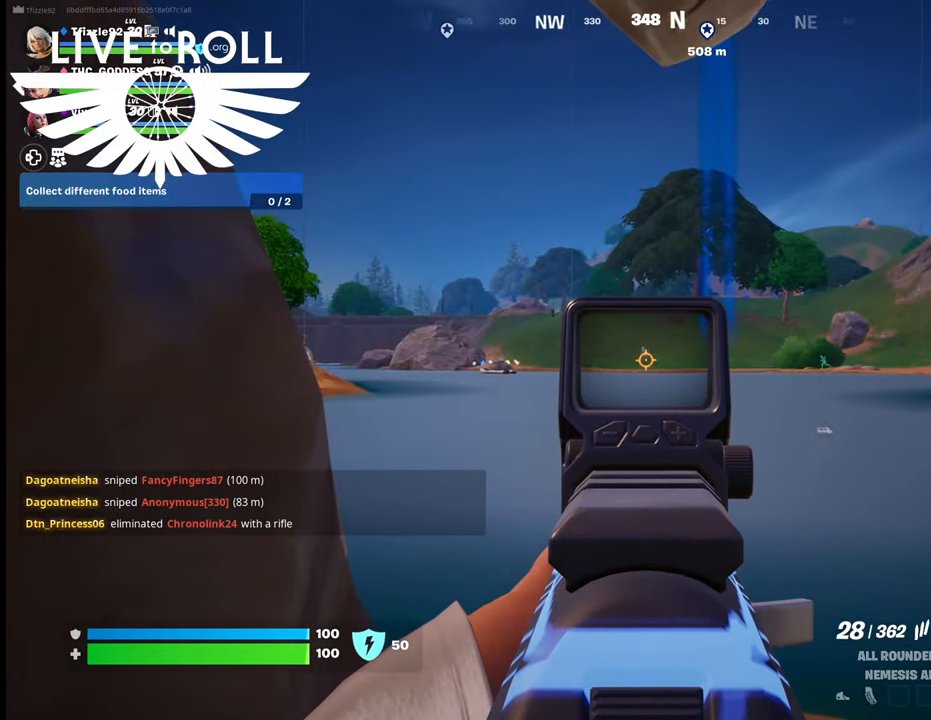
{"buttons": ["L2"], "left_stick": "center", "right_stick": "left", "events": []}
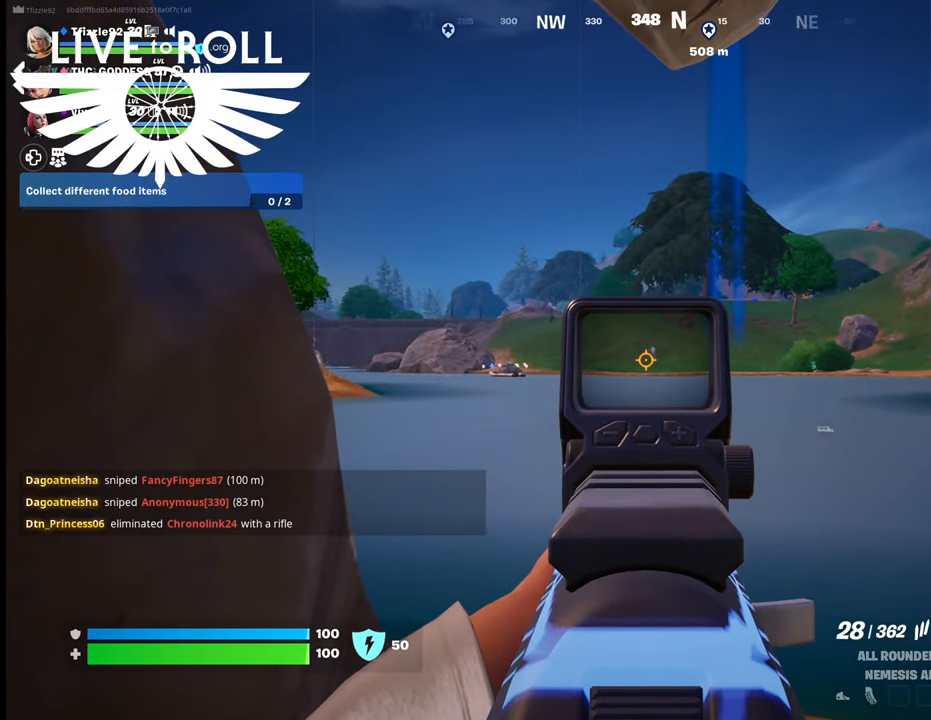
{"buttons": [], "left_stick": "center", "right_stick": "center", "events": [[200, "right_stick", "center"], [400, "L2", "up"]]}
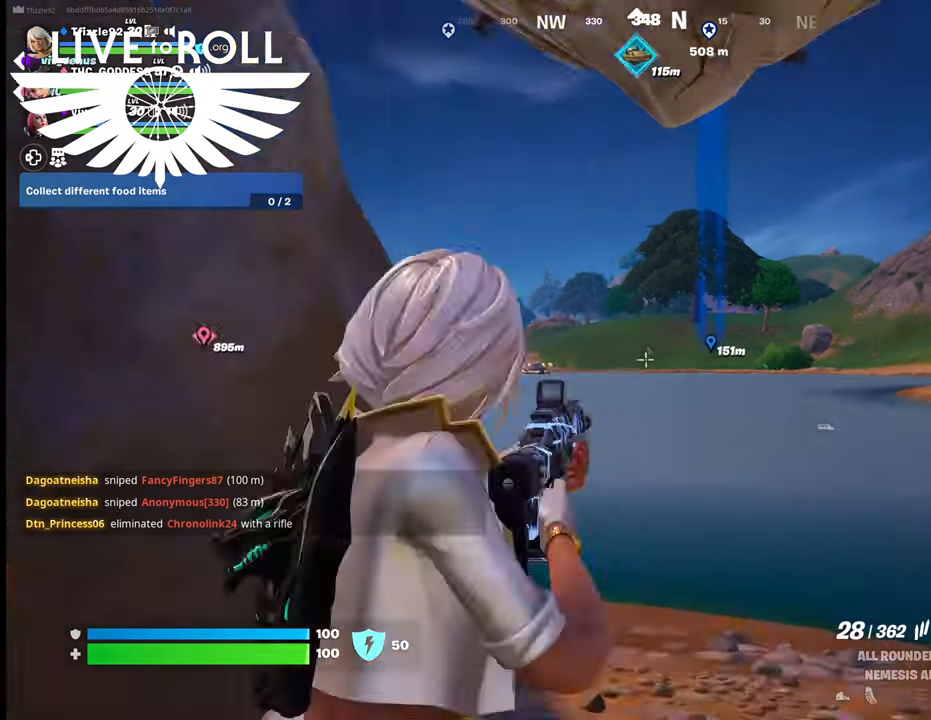
{"buttons": [], "left_stick": "center", "right_stick": "center", "events": []}
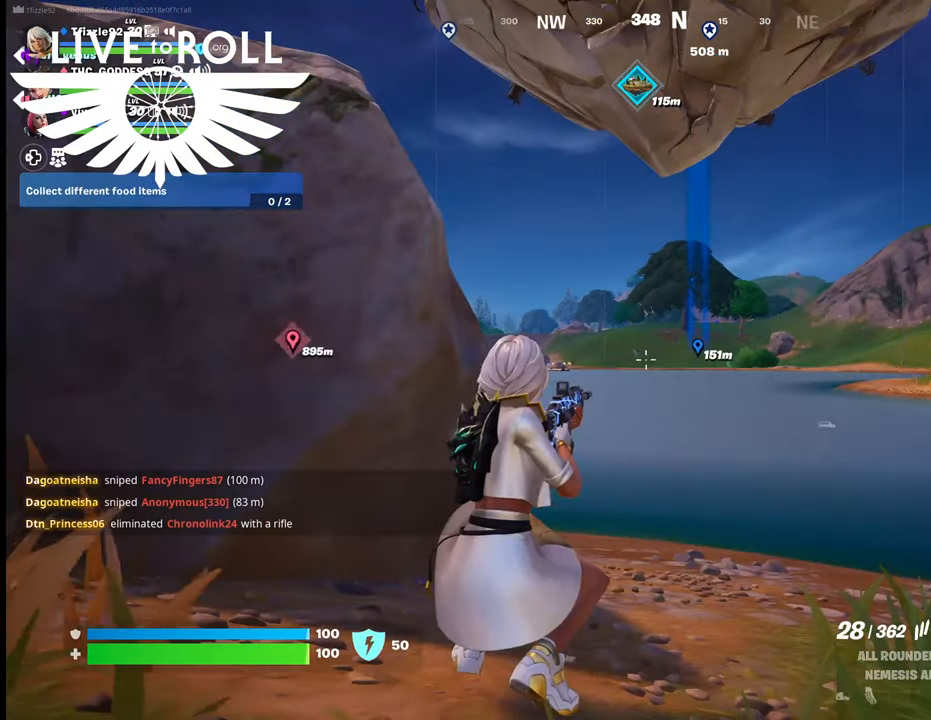
{"buttons": [], "left_stick": "center", "right_stick": "center", "events": []}
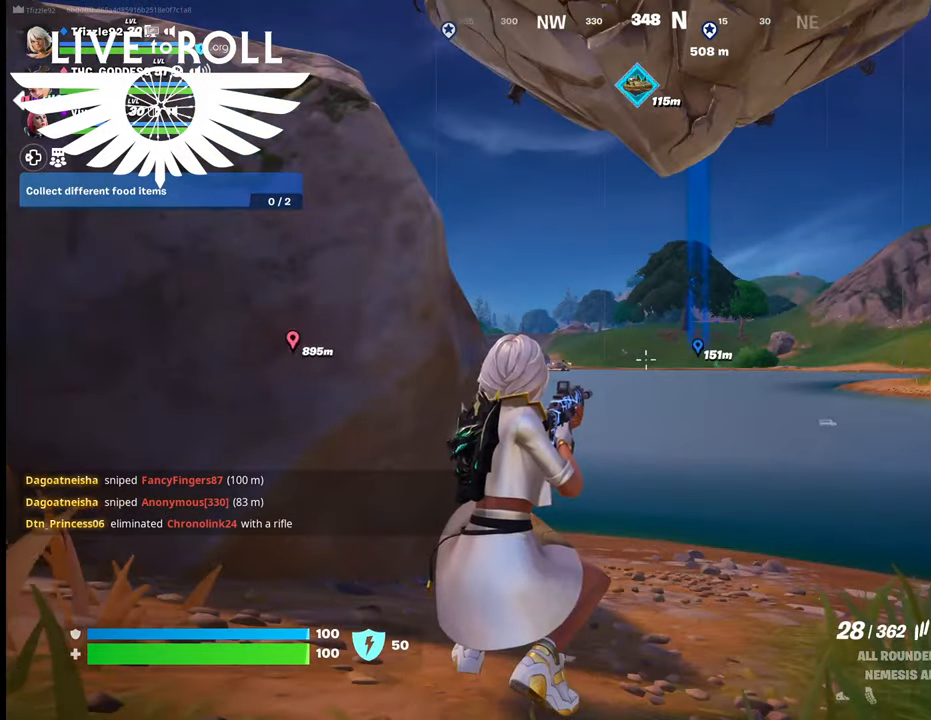
{"buttons": [], "left_stick": "center", "right_stick": "center", "events": []}